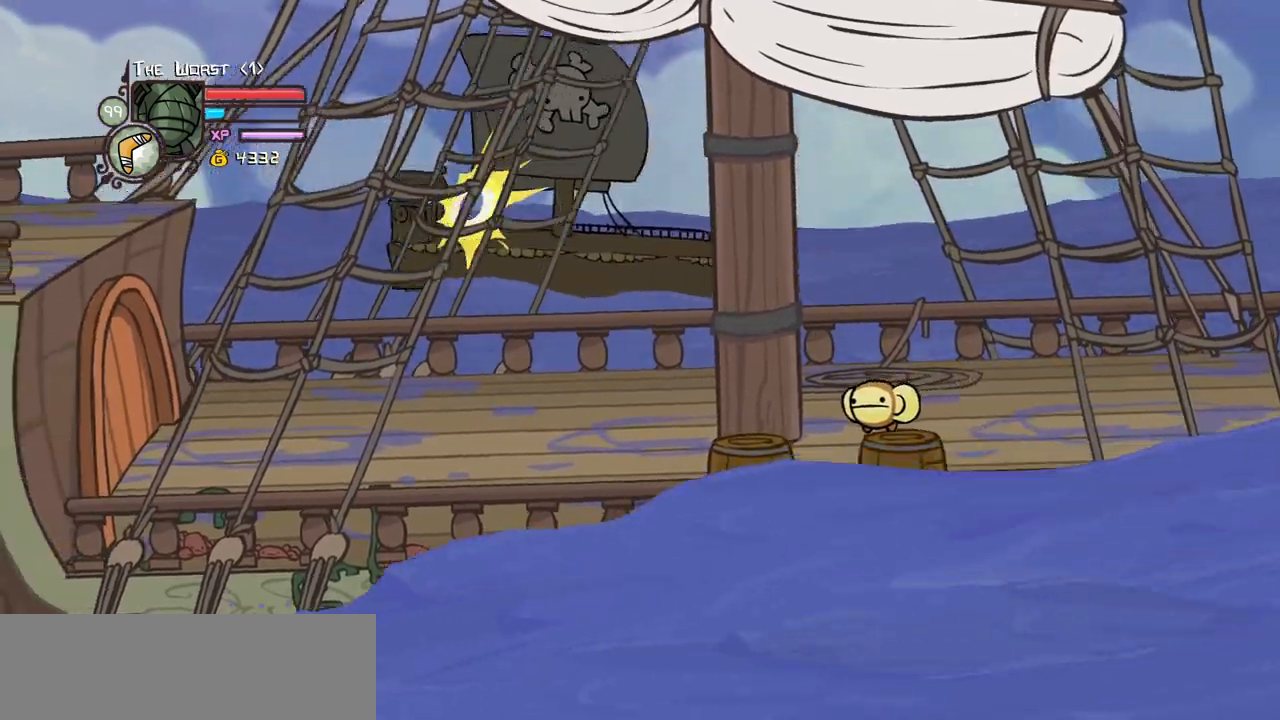
Gameplay with keyboard; each line is a JSON object with the keys held at the frame after it. "events" lists presses ("down") and releases ("up") of "block", "down", "heavy", "item", "iteml", "itemr", "jump", "left", "light", "magic", "right" and "up" between this image and that frame as [ms after this image, input, new state], when the widget could be followed in between. No other keys are recorded. Mouse input is not recorded. Key names are as the overlay labels them; some are game actions (e.g. jump) rather than physical keys.
{"keys": ["heavy", "left", "magic"], "events": [[117, "heavy", "up"], [167, "heavy", "down"]]}
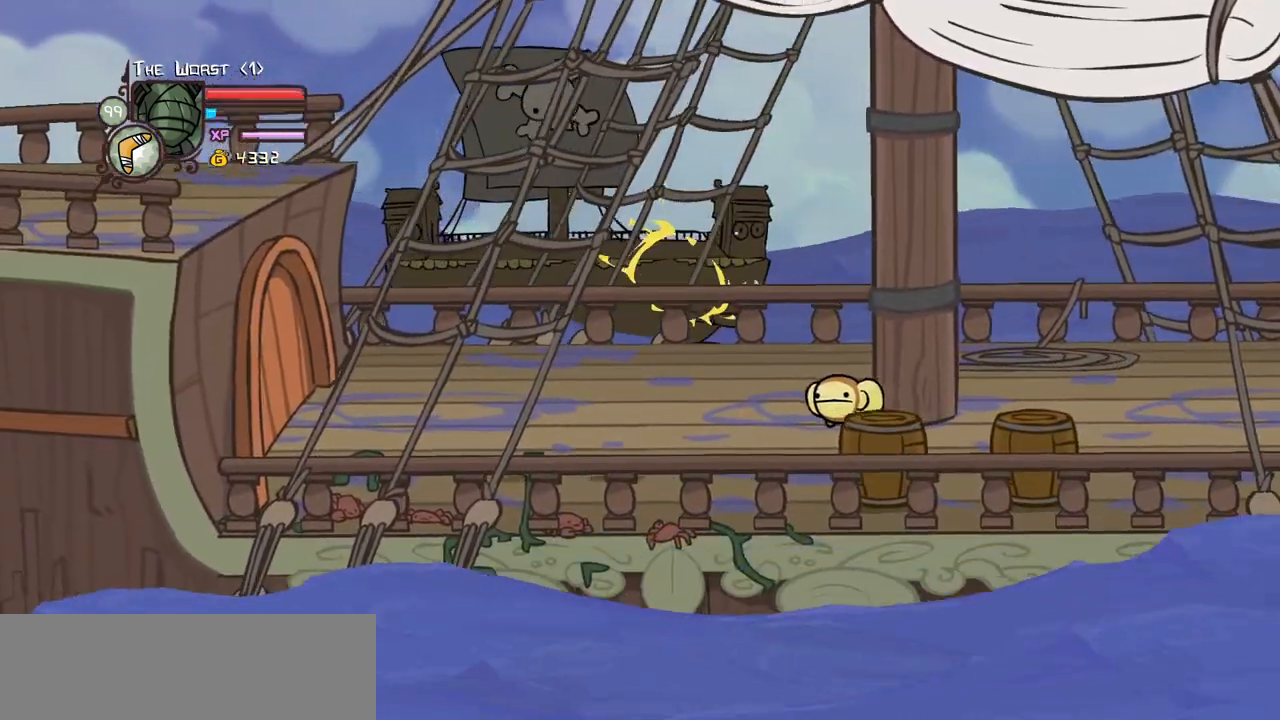
{"keys": ["heavy", "magic", "right"], "events": [[50, "heavy", "up"], [50, "right", "down"], [84, "left", "up"], [467, "heavy", "down"]]}
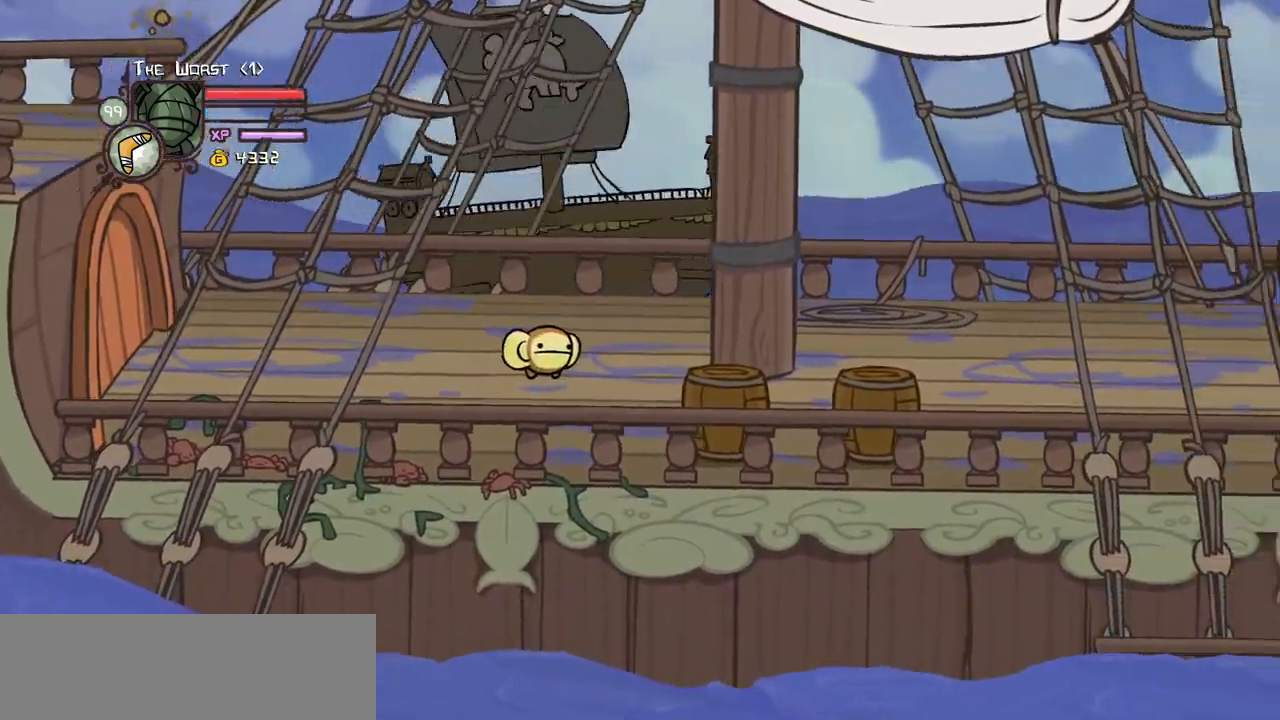
{"keys": ["right"], "events": [[100, "heavy", "up"], [200, "magic", "up"]]}
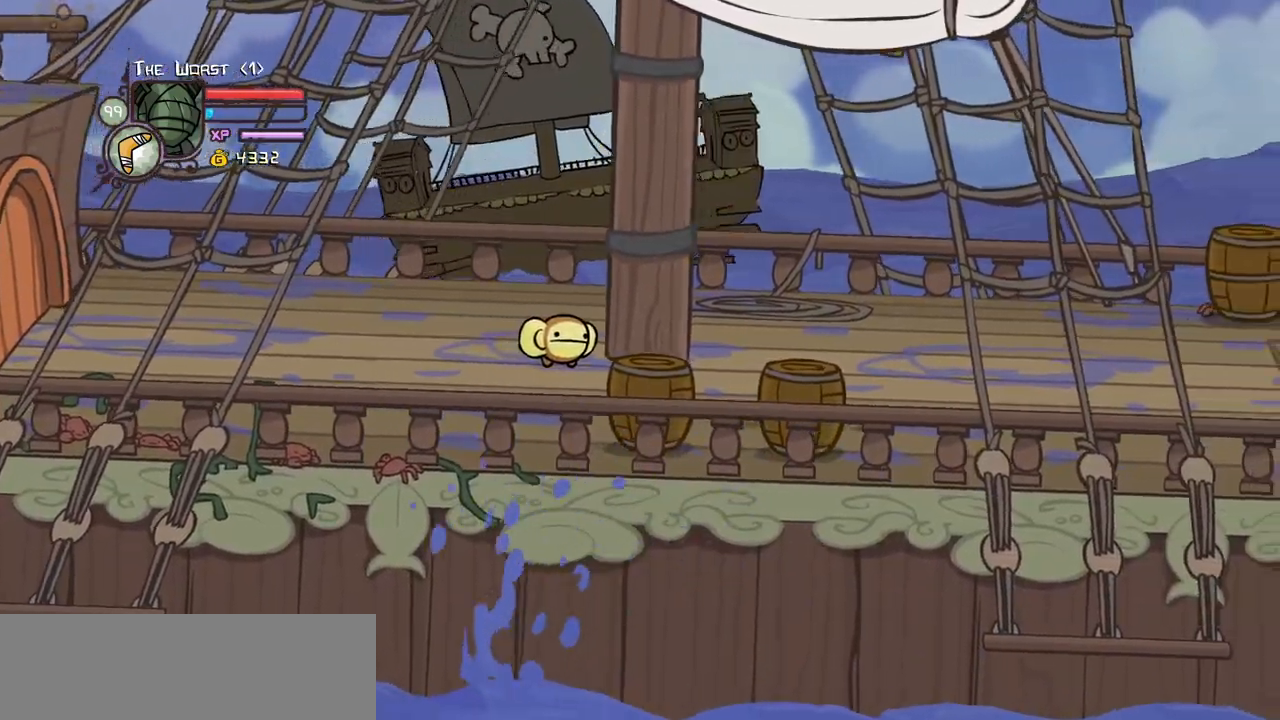
{"keys": ["right"], "events": []}
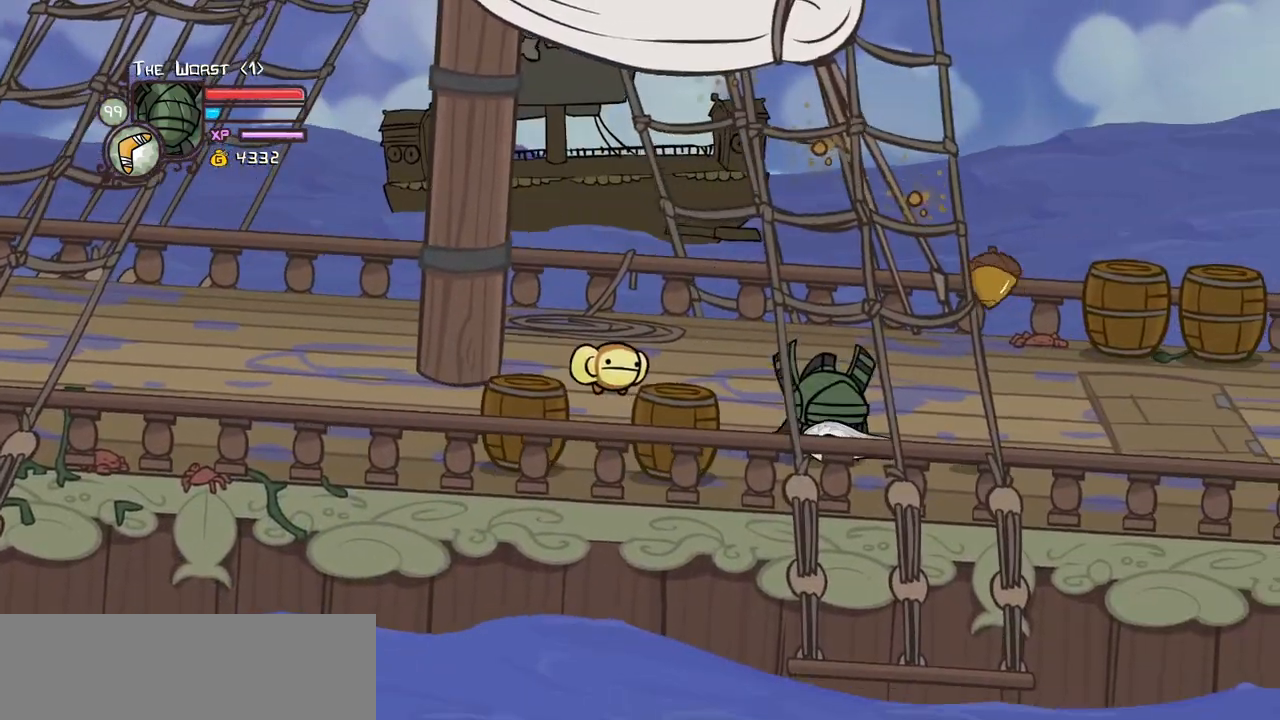
{"keys": ["right"], "events": []}
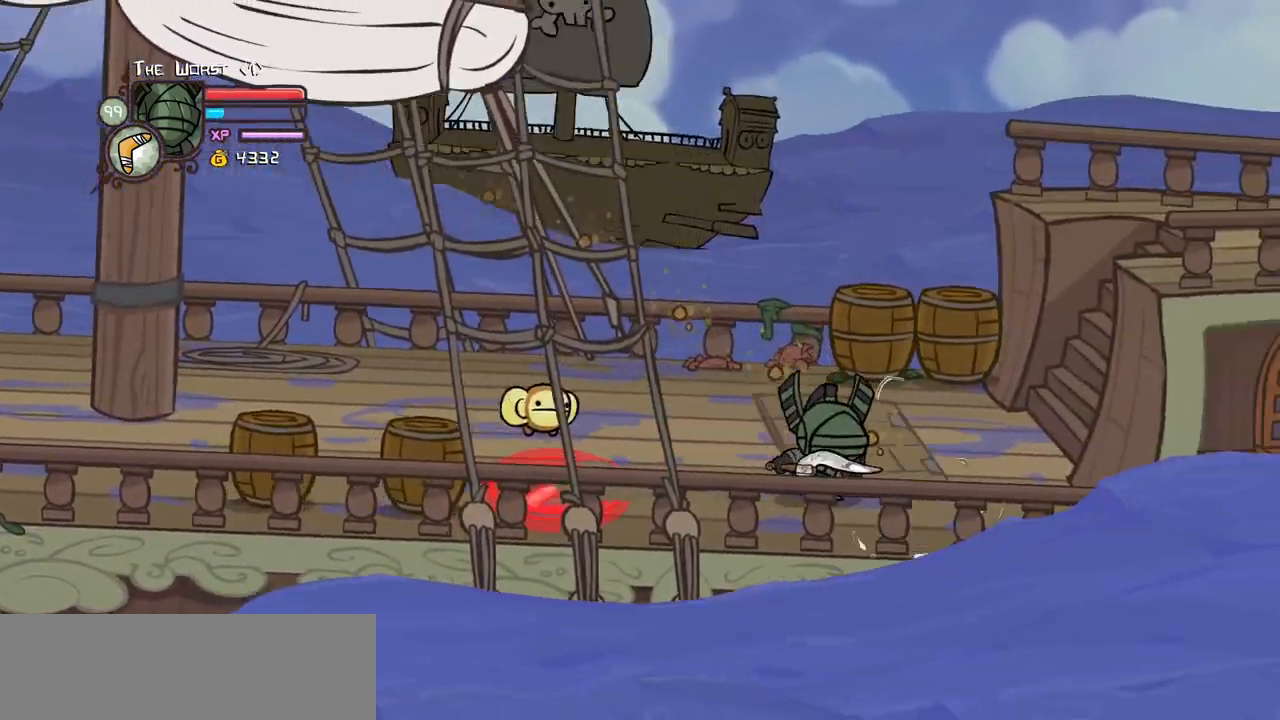
{"keys": ["left"], "events": [[50, "left", "down"], [200, "right", "up"], [200, "up", "down"], [434, "up", "up"]]}
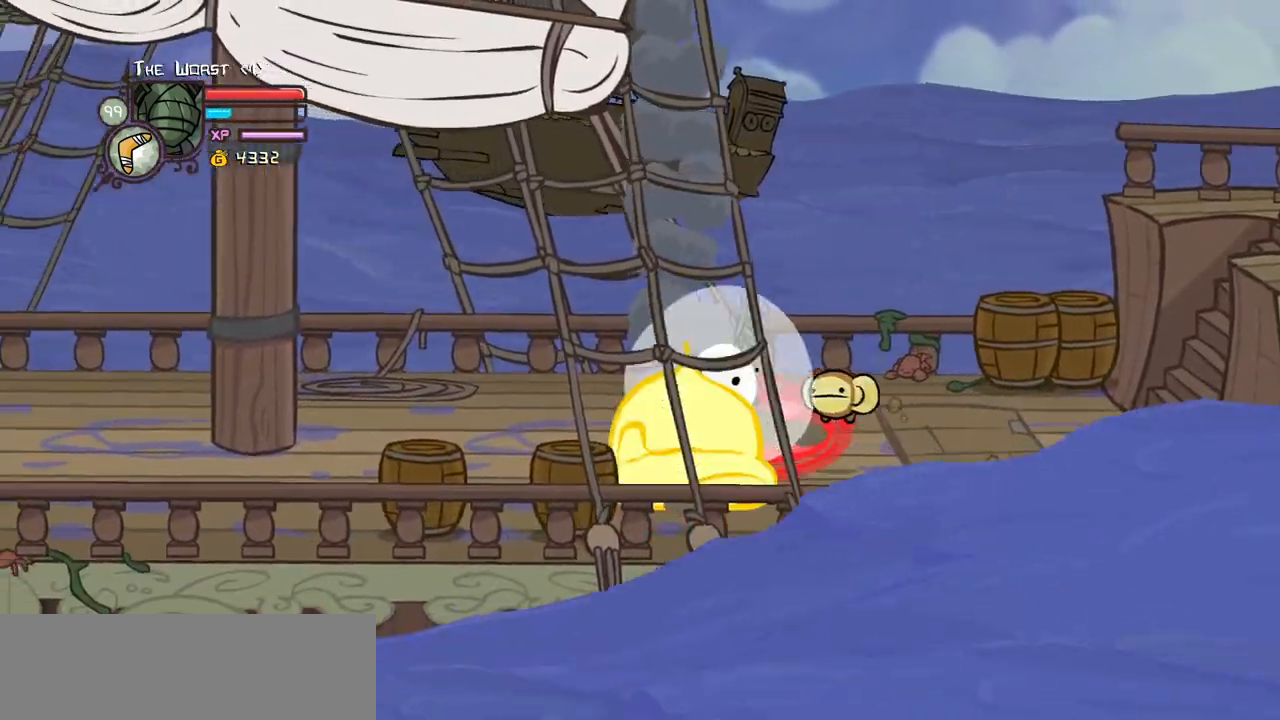
{"keys": ["left"], "events": []}
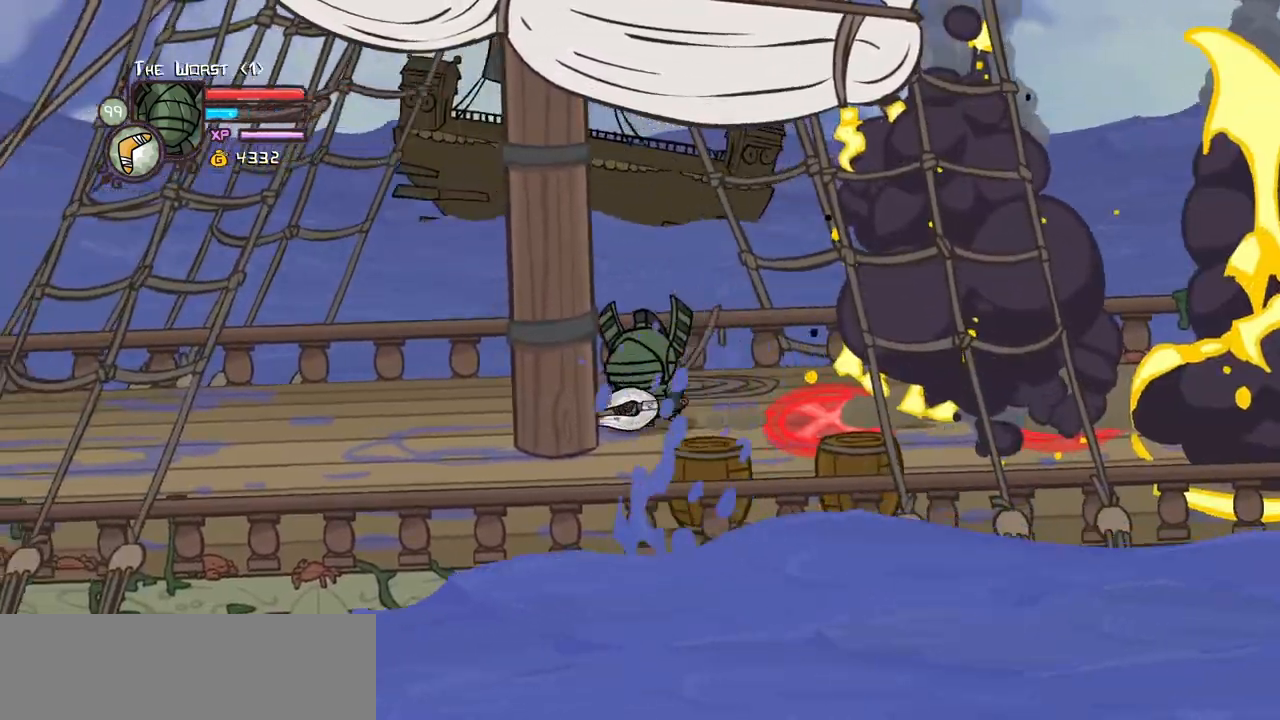
{"keys": ["left"], "events": []}
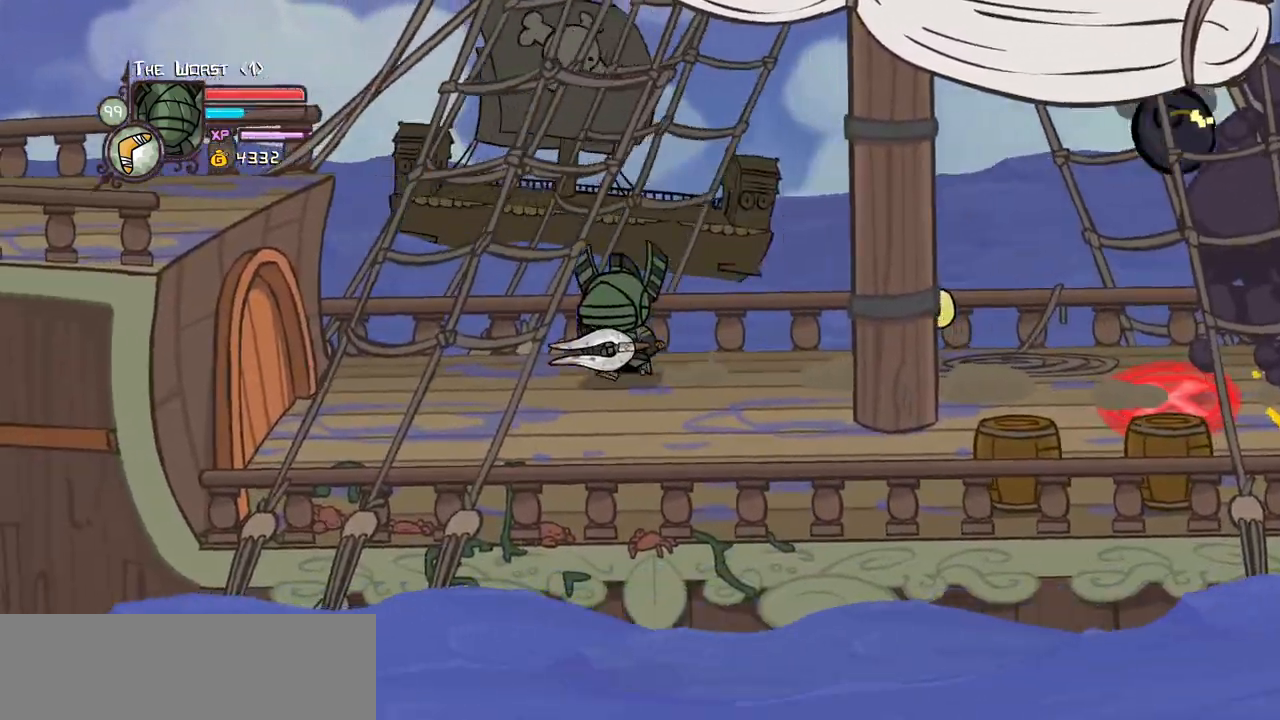
{"keys": ["left"], "events": [[250, "left", "up"], [284, "right", "down"], [484, "left", "down"], [484, "right", "up"]]}
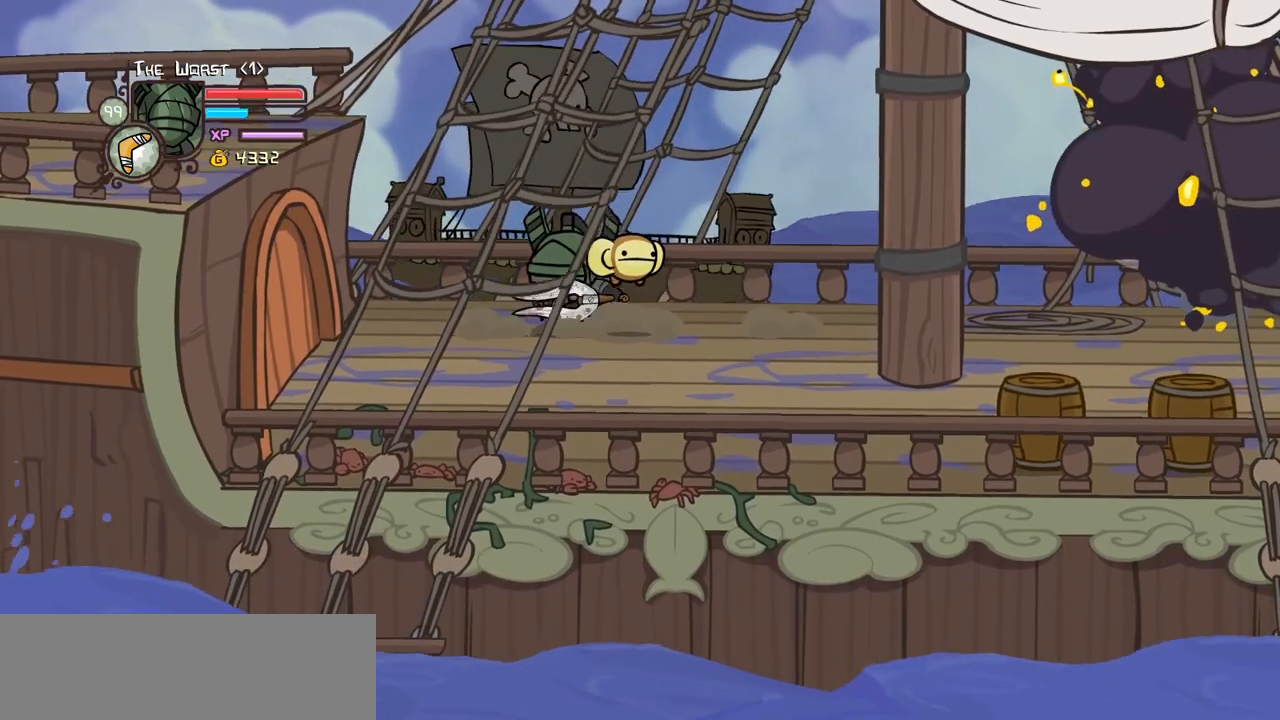
{"keys": ["left"], "events": [[84, "left", "up"], [84, "right", "down"], [167, "left", "down"], [167, "right", "up"], [267, "left", "up"], [267, "right", "down"], [450, "left", "down"], [450, "right", "up"]]}
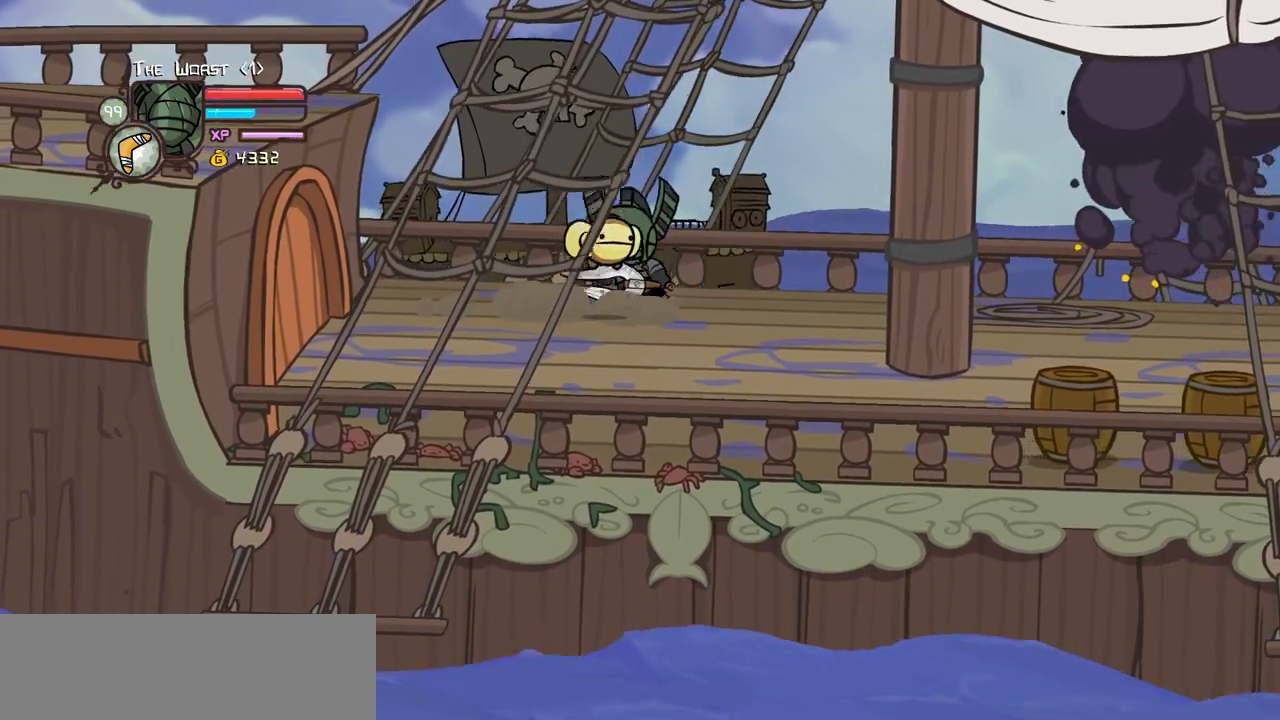
{"keys": ["left", "right"]}
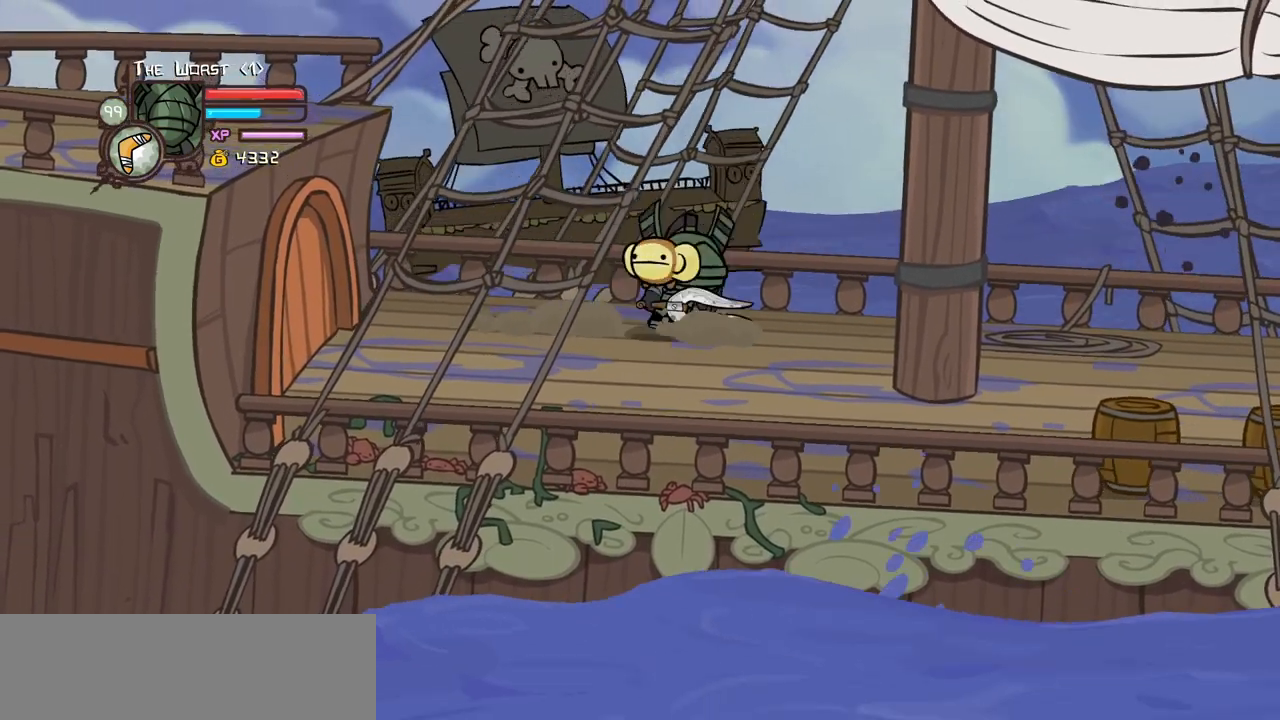
{"keys": ["left"]}
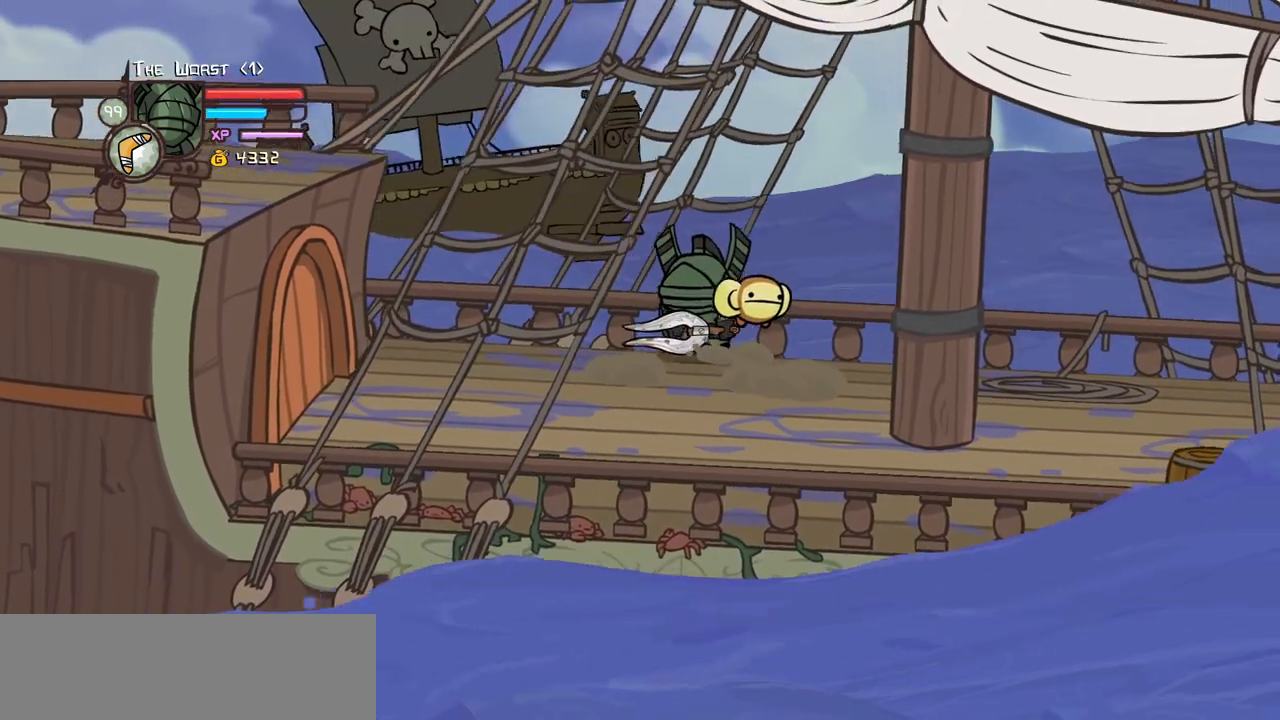
{"keys": ["left"]}
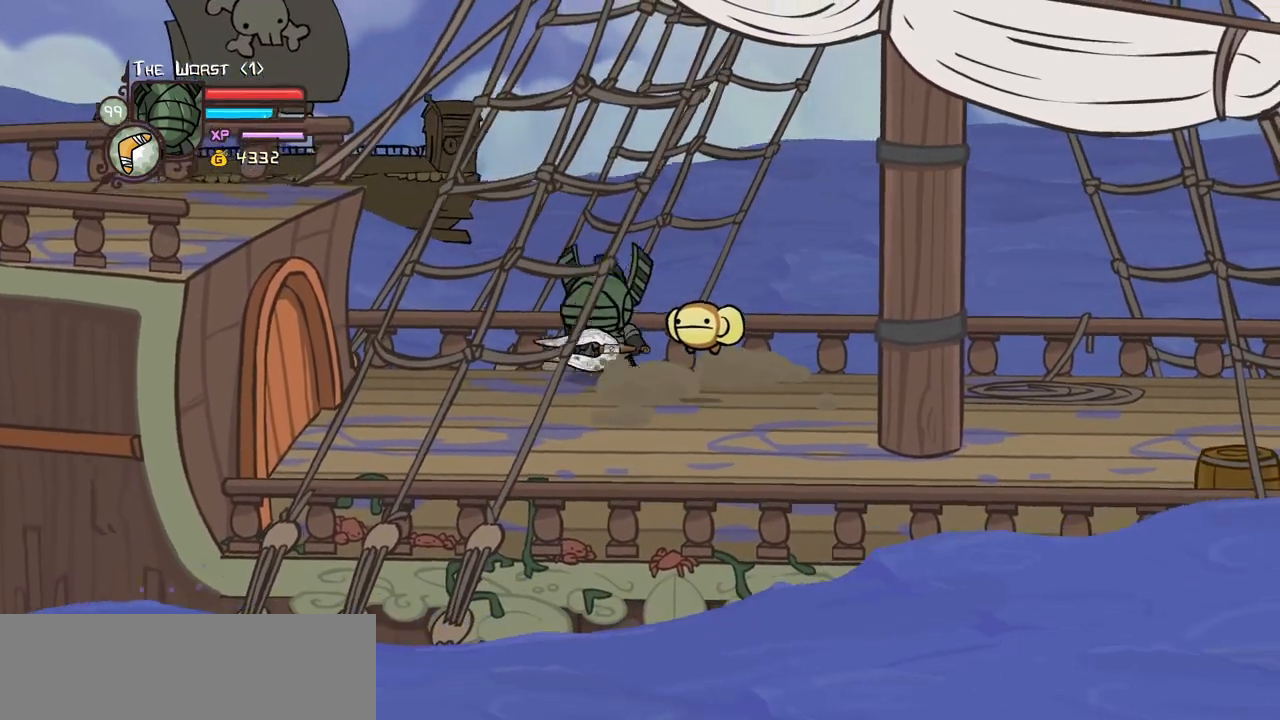
{"keys": ["right"]}
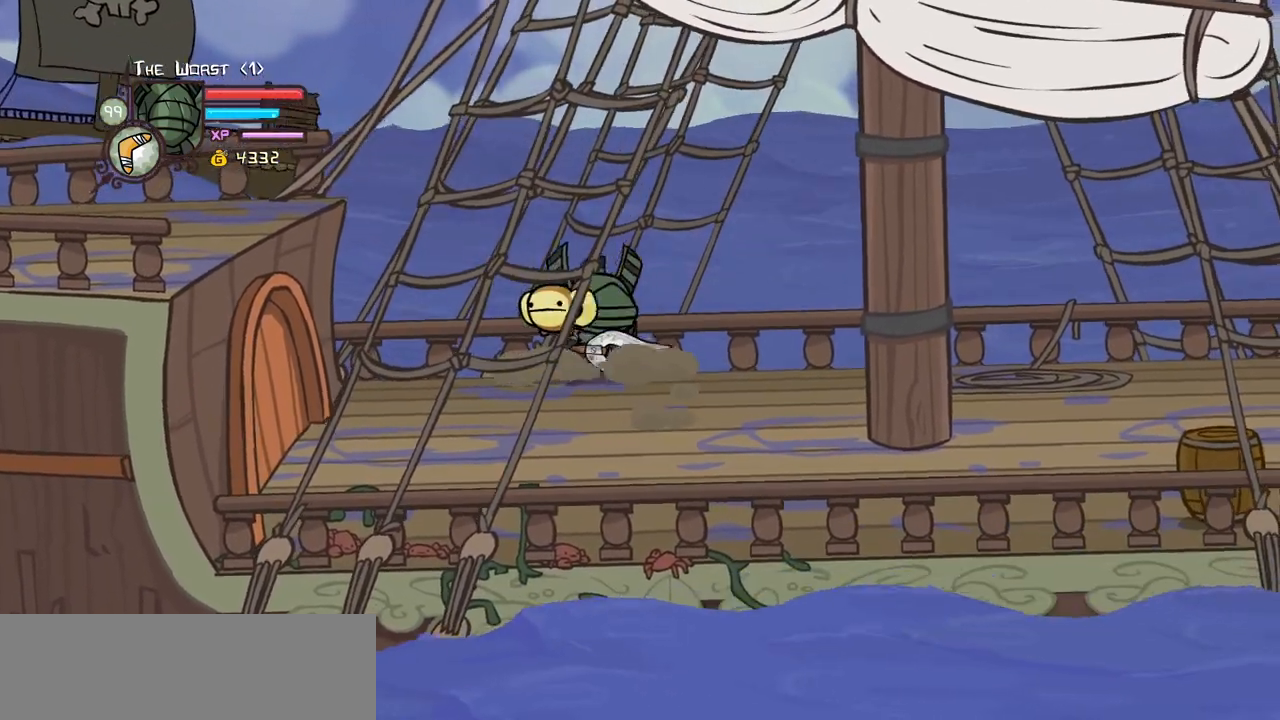
{"keys": ["right"]}
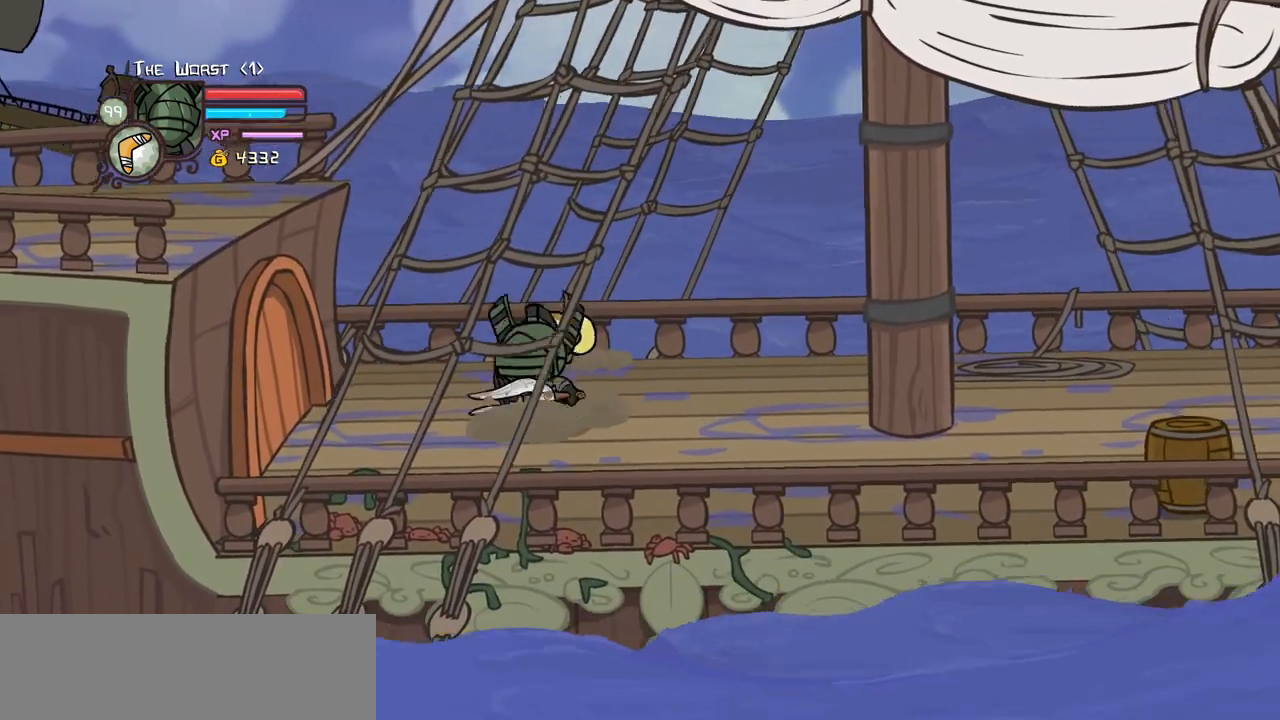
{"keys": ["down"], "events": [[17, "right", "up"], [67, "right", "down"], [267, "right", "up"], [267, "up", "down"], [350, "up", "up"], [400, "down", "down"]]}
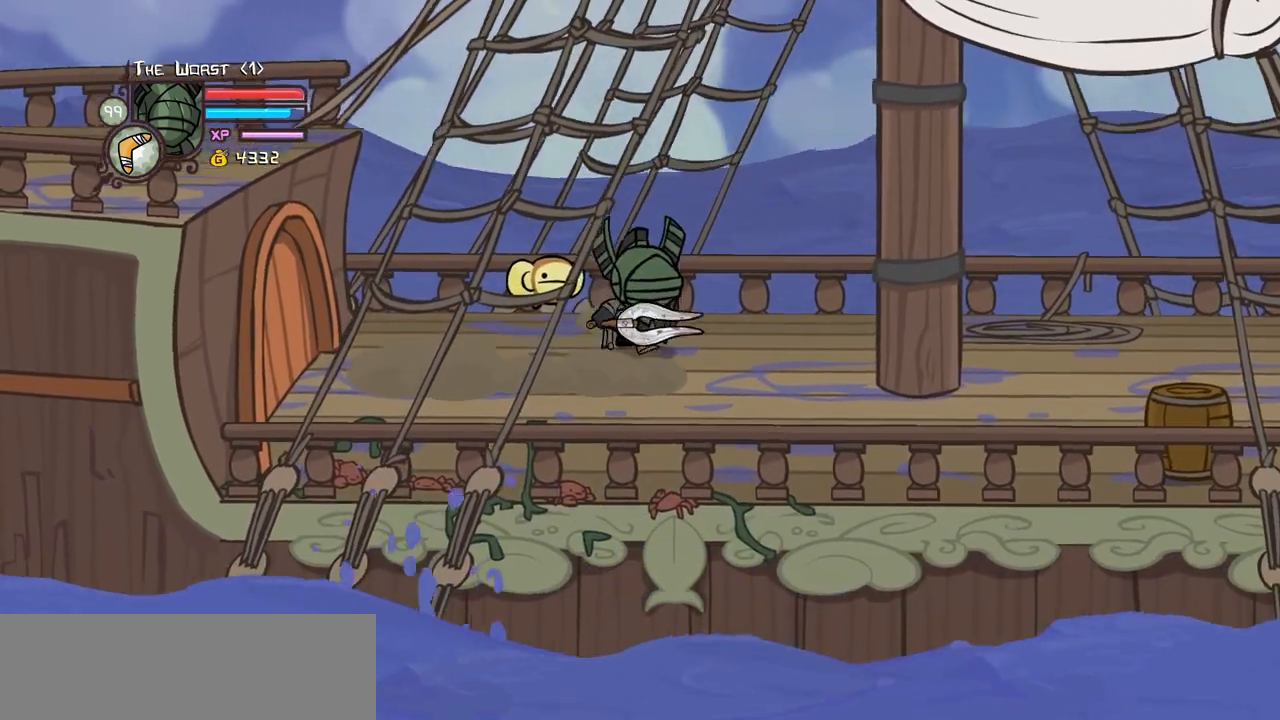
{"keys": ["down"]}